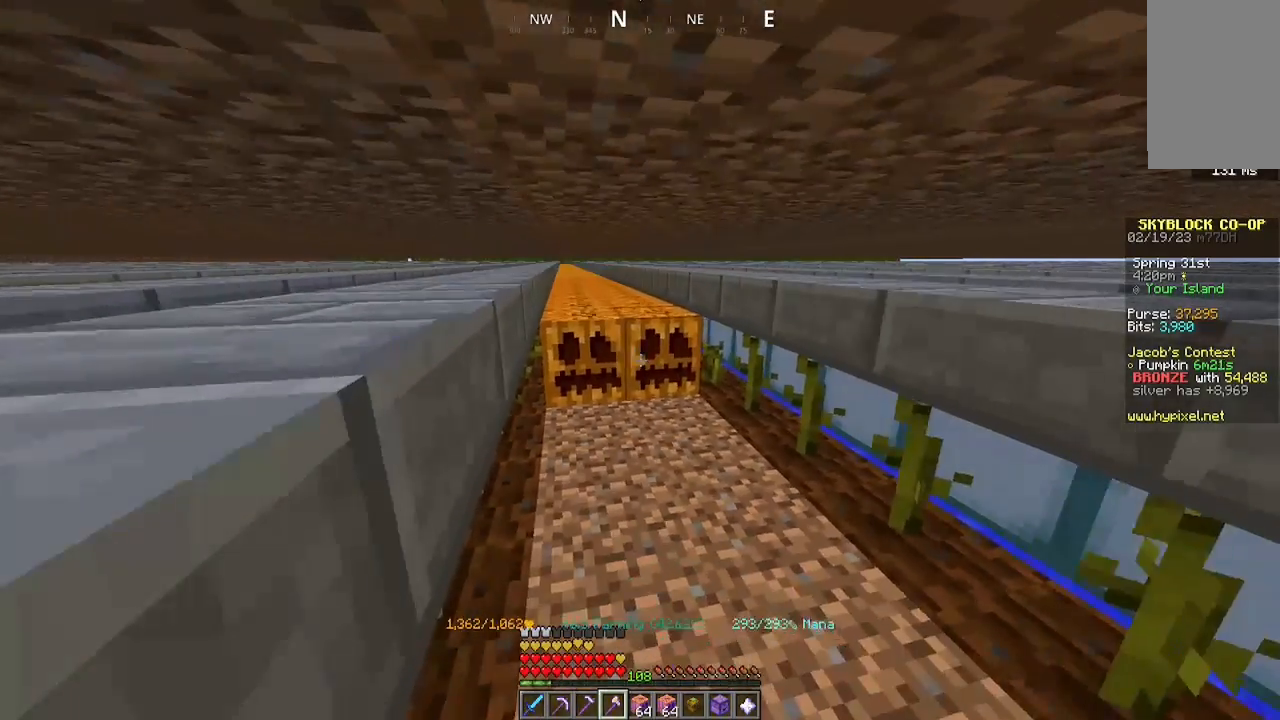
Gameplay with keyboard and mouse; each line is a JSON object with the keys and mouse buttons held at the frame after it. "events" lists presses ("down") and releases ("up") of "a", "d", "s", "space", "w", "mouse_left" and "mouse_right" between this image and that frame as [ms after this image, input, new state], when the widget could be followed in between. "mouse_left", "mouse_right" = the "left", "right" buttons of the "mouse" list. No other keys are recorded. Fast repeated clicks can show as one long hold. Mouse movement is not recorded.
{"keys": ["a", "w"], "mouse": ["left"], "events": []}
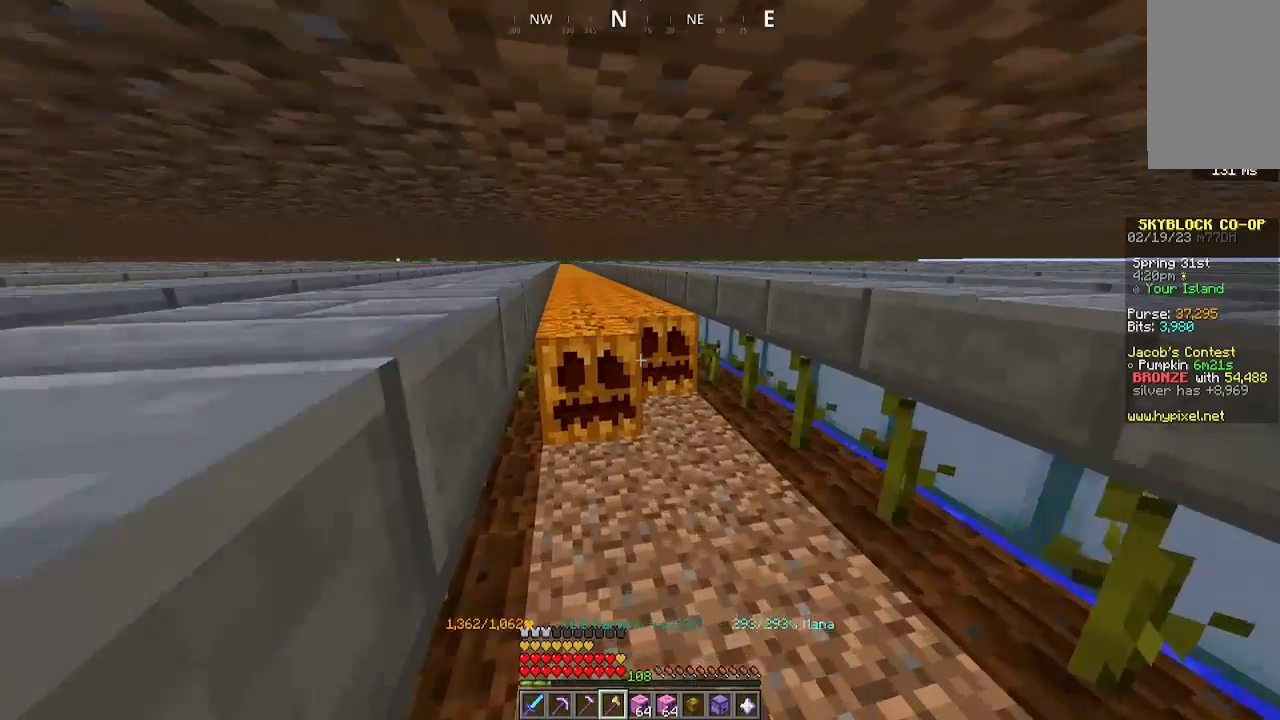
{"keys": ["a", "w"], "mouse": ["left"], "events": []}
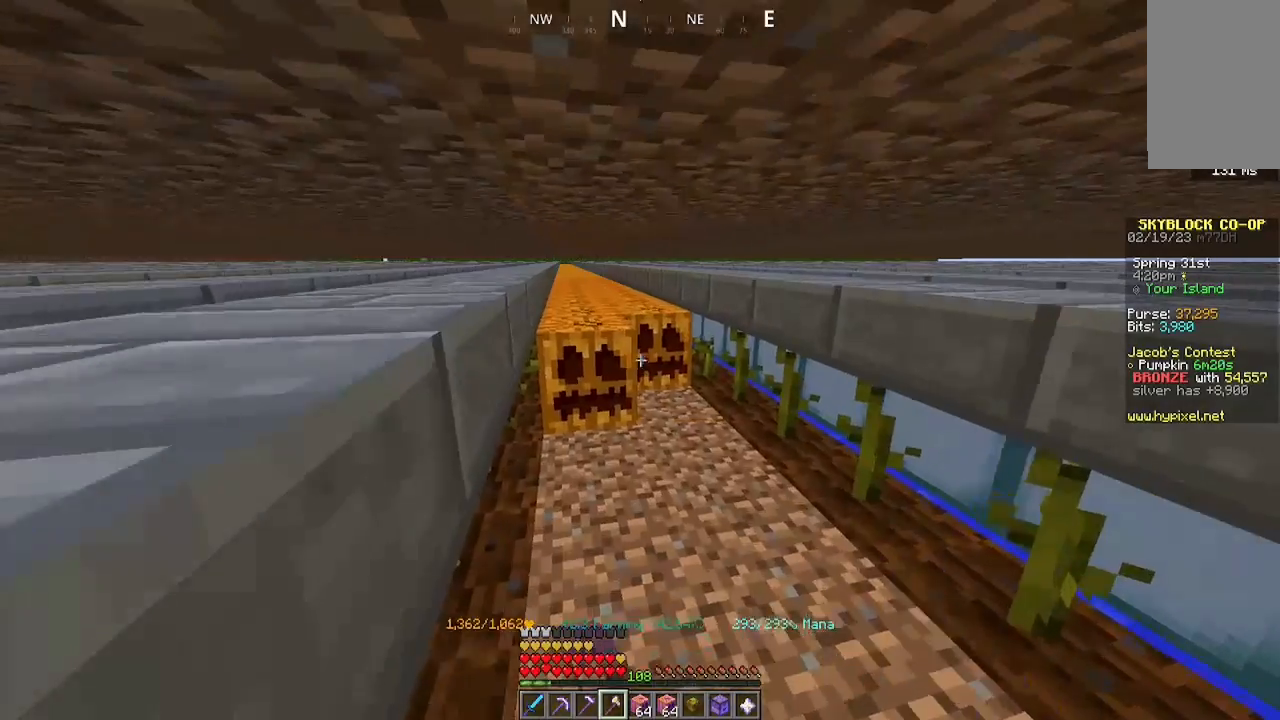
{"keys": ["a", "w"], "mouse": ["left"], "events": []}
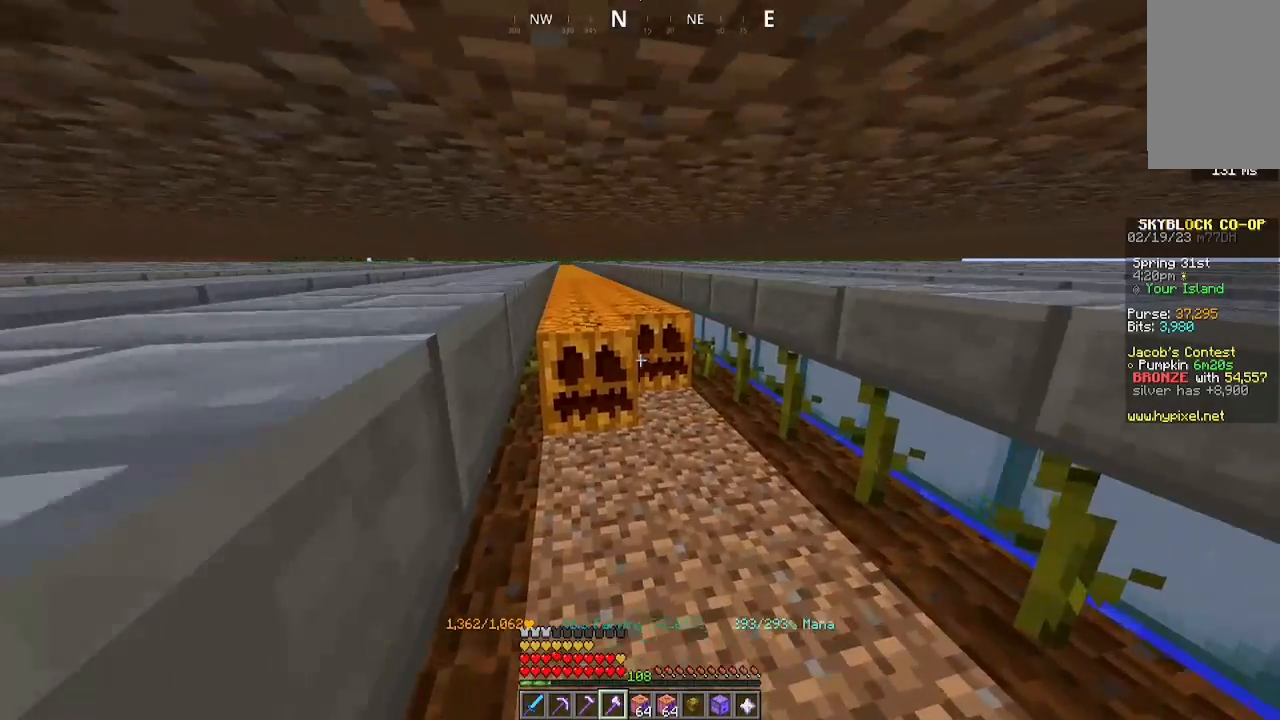
{"keys": ["a", "w"], "mouse": ["left"], "events": []}
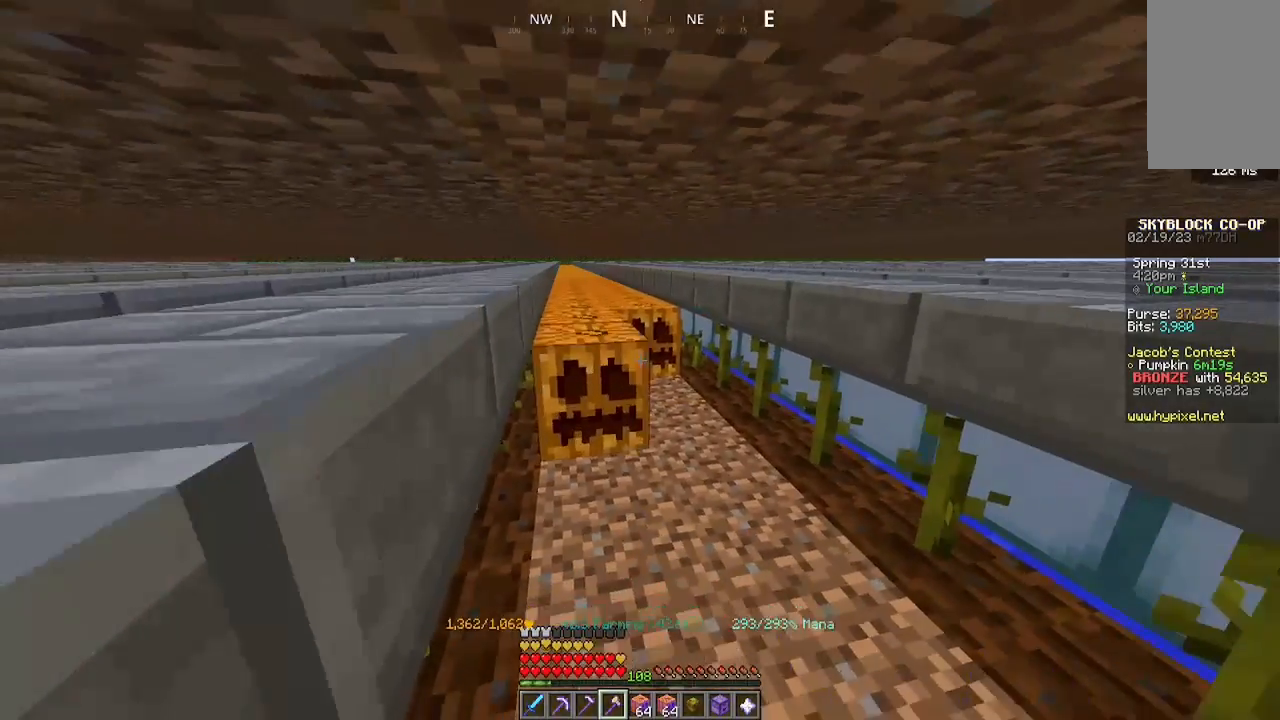
{"keys": ["a", "w"], "mouse": ["left"], "events": []}
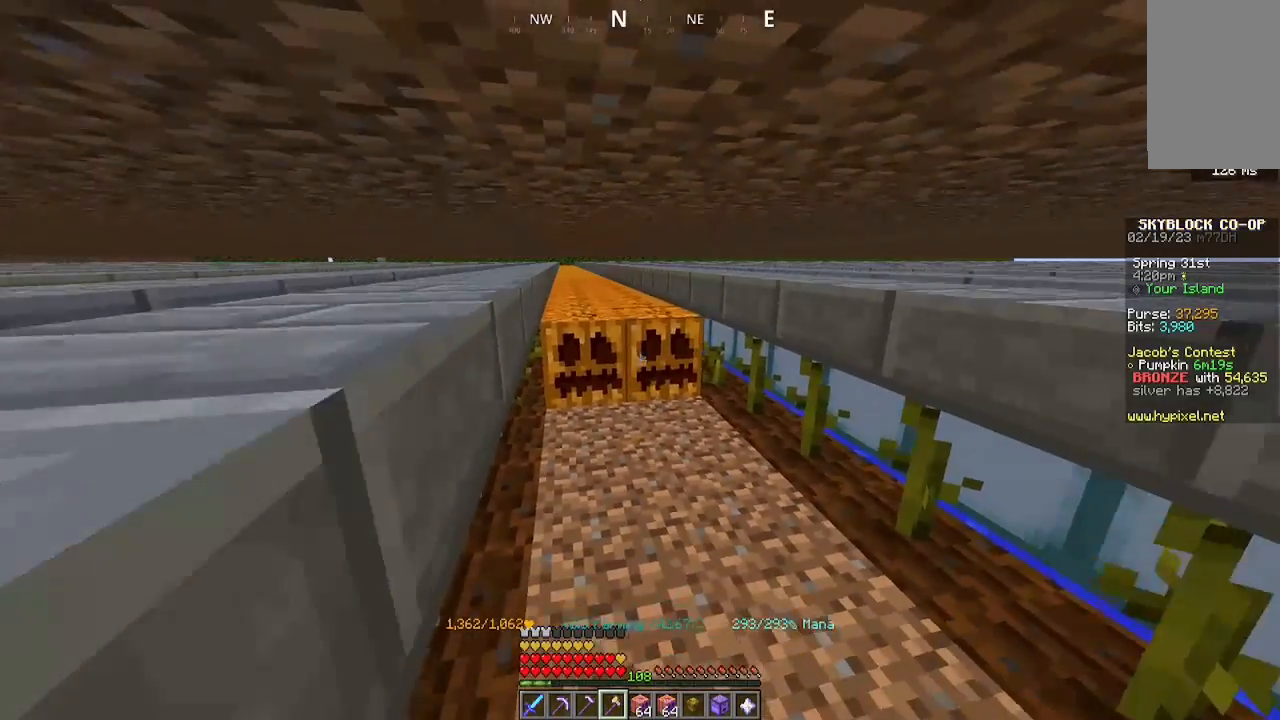
{"keys": ["a", "w"], "mouse": ["left"], "events": []}
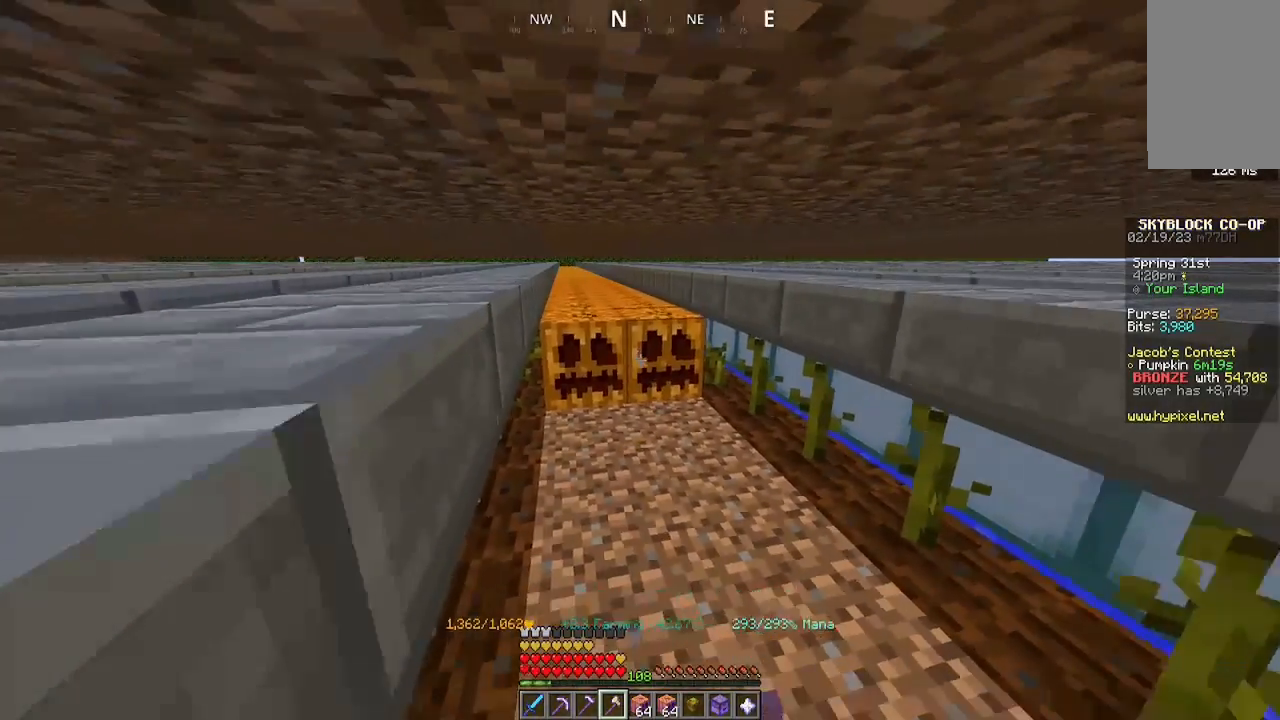
{"keys": ["a", "w"], "mouse": ["left"], "events": []}
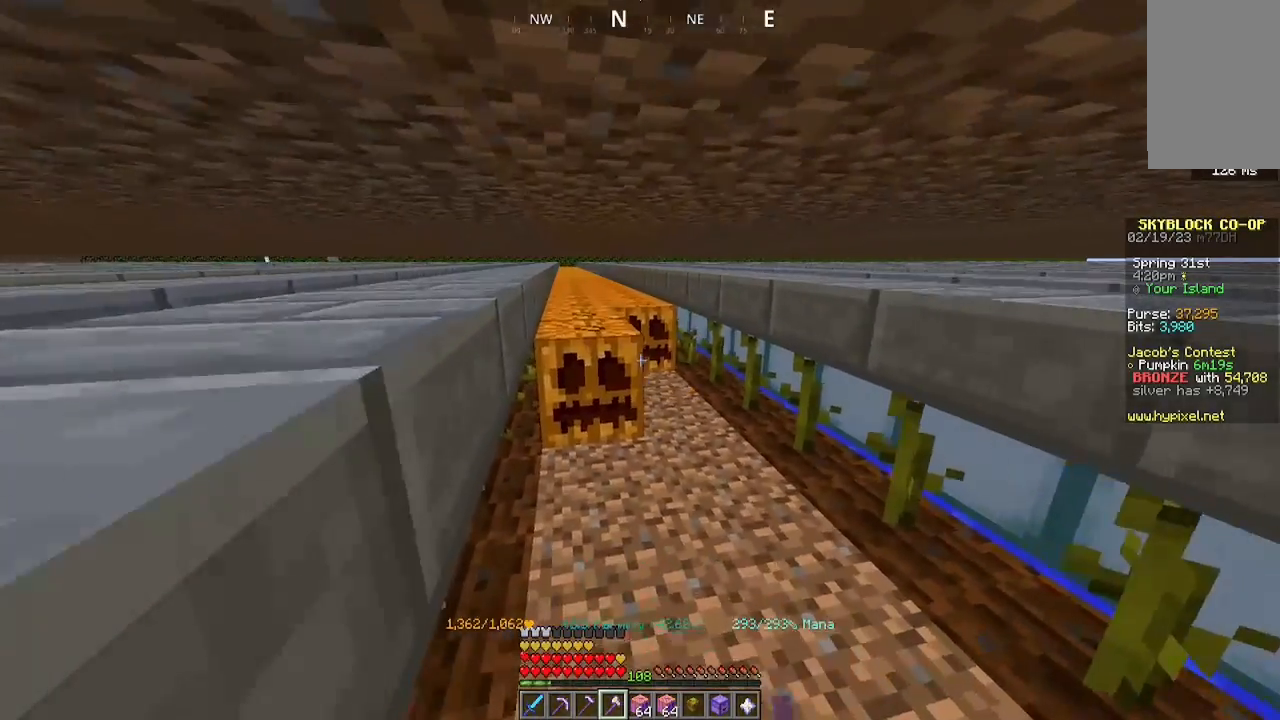
{"keys": ["a", "w"], "mouse": ["left"], "events": []}
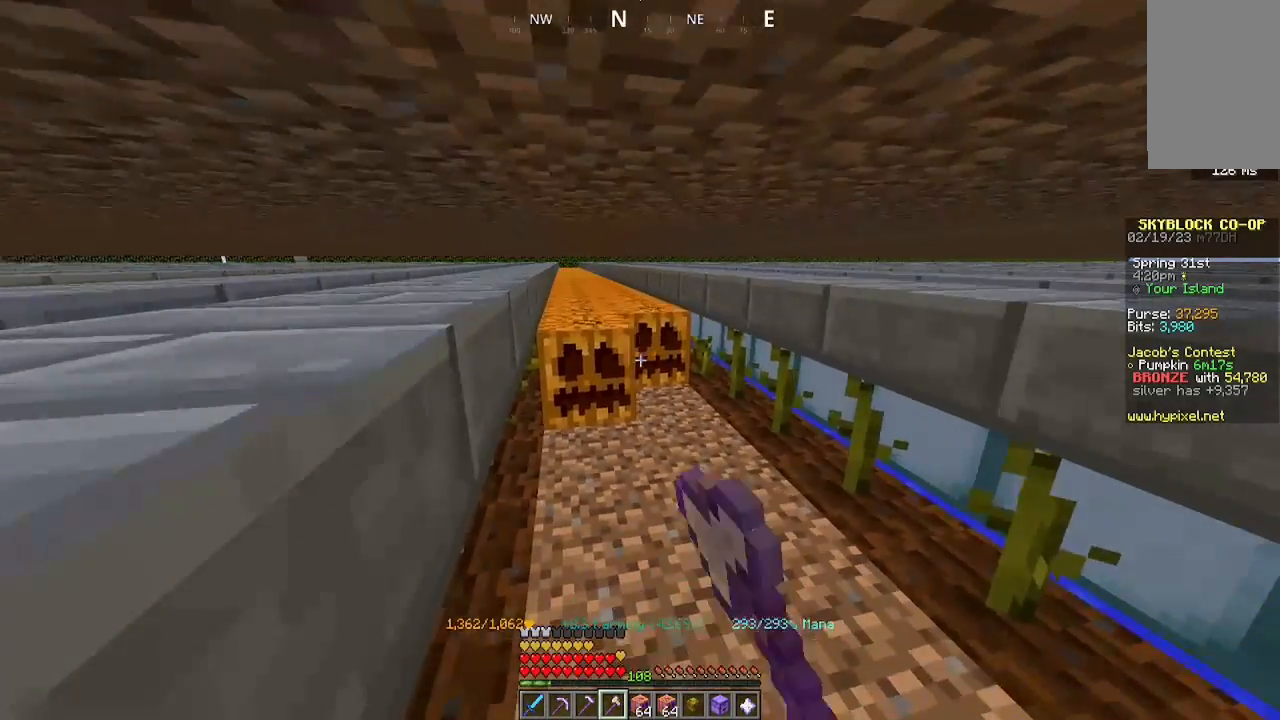
{"keys": ["a", "w"], "mouse": ["left"], "events": []}
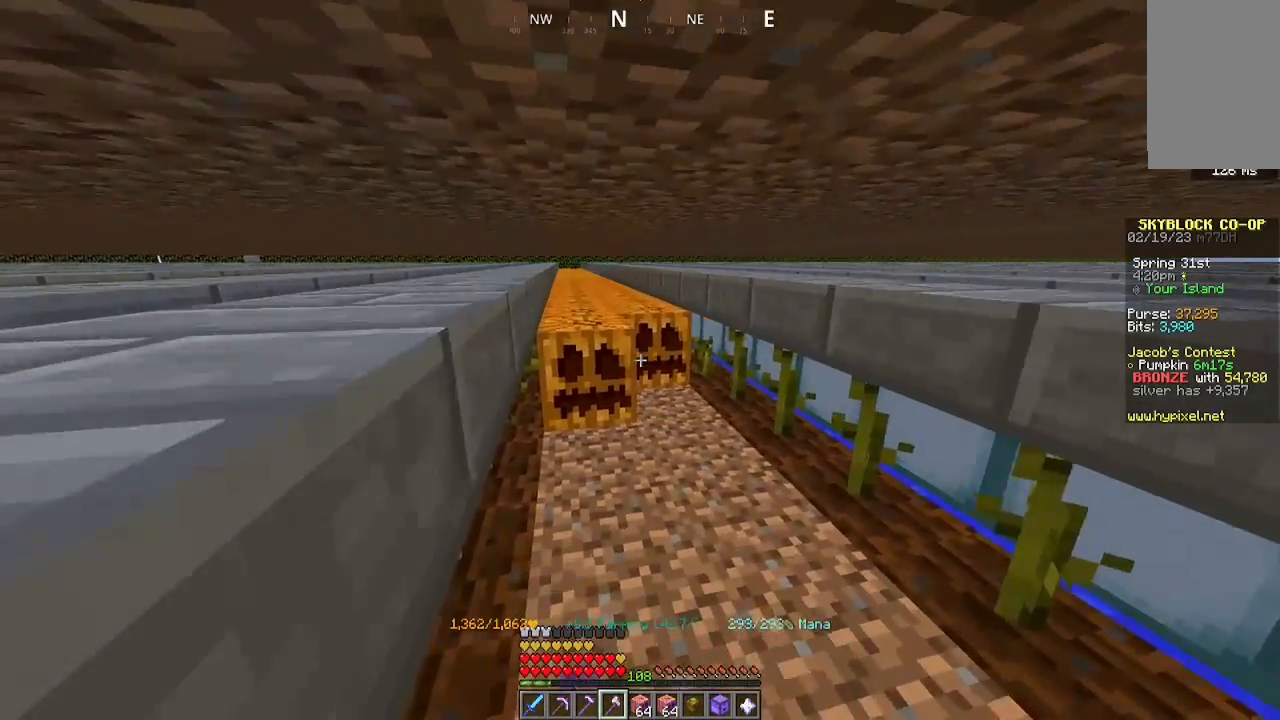
{"keys": ["a", "w"], "mouse": ["left"], "events": []}
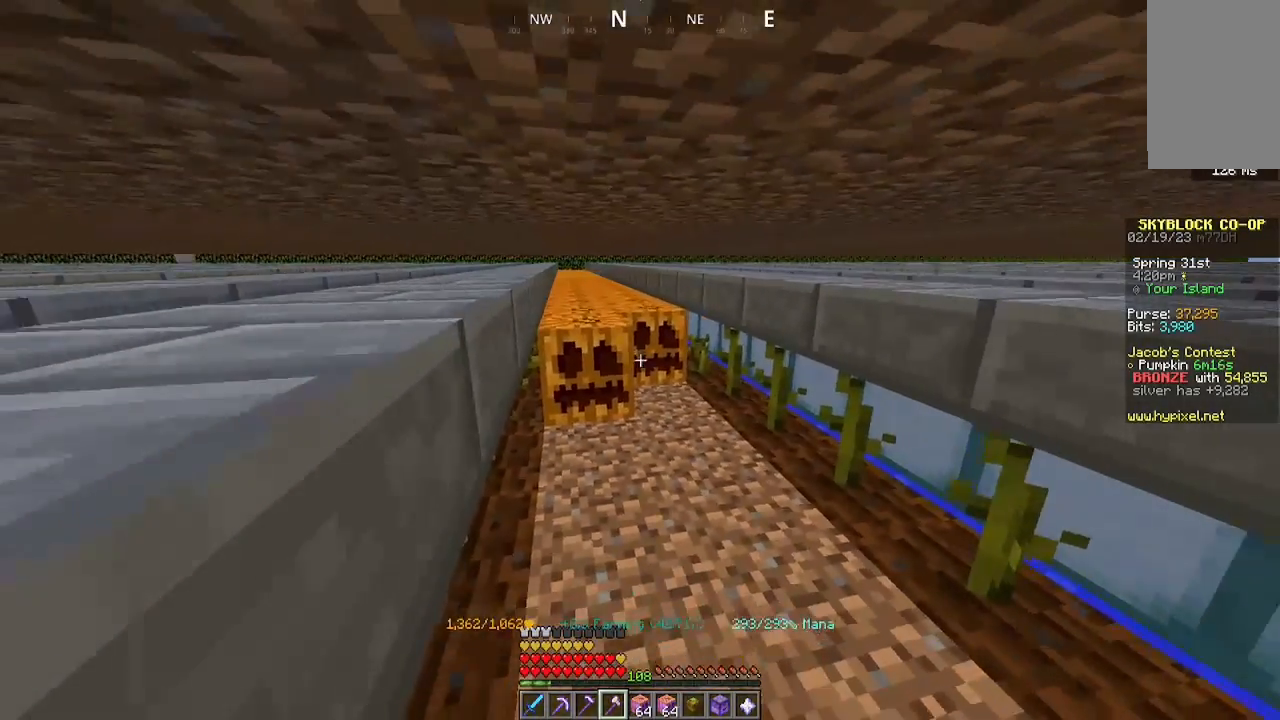
{"keys": ["a", "w"], "mouse": ["left"], "events": []}
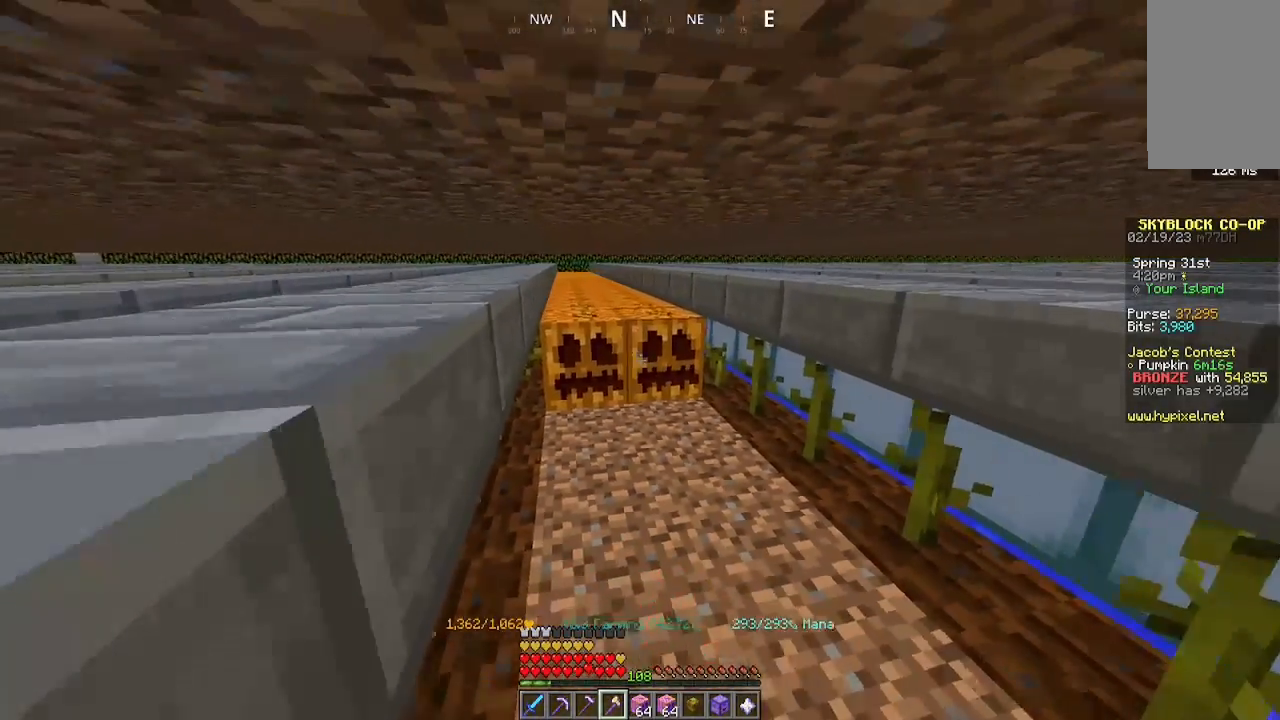
{"keys": ["a", "w"], "mouse": ["left"], "events": []}
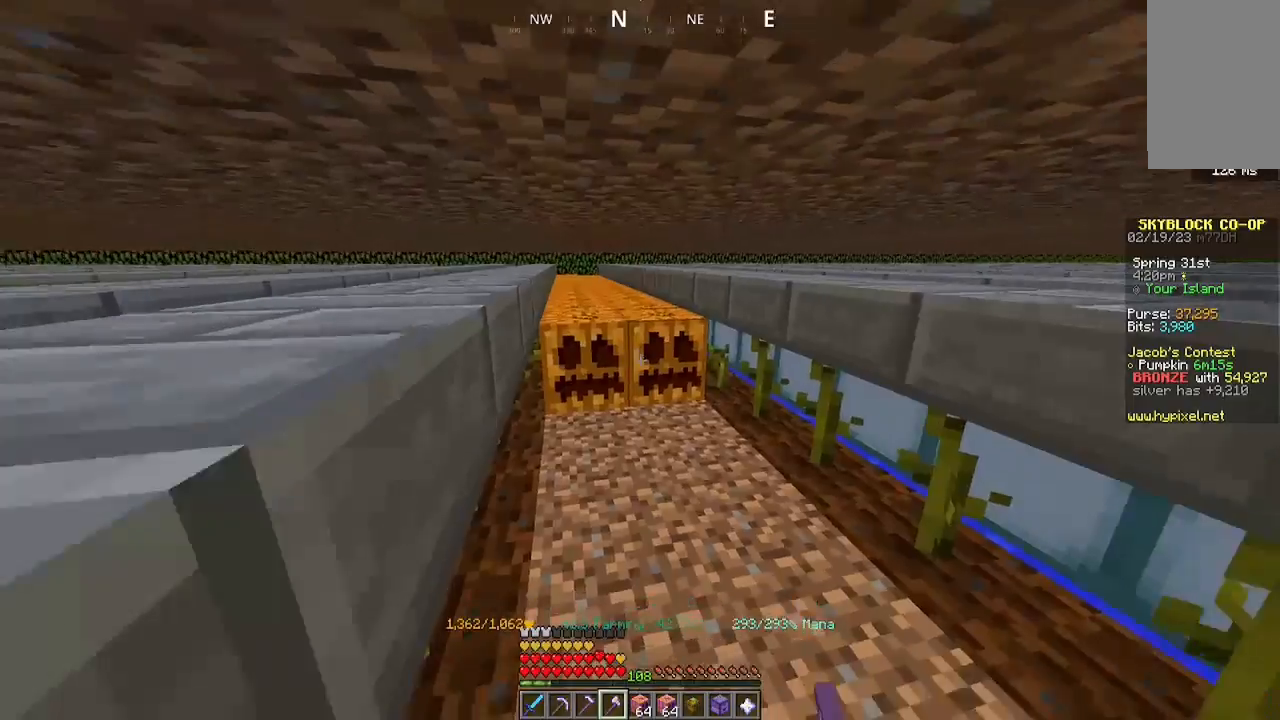
{"keys": ["a", "w"], "mouse": ["left"], "events": []}
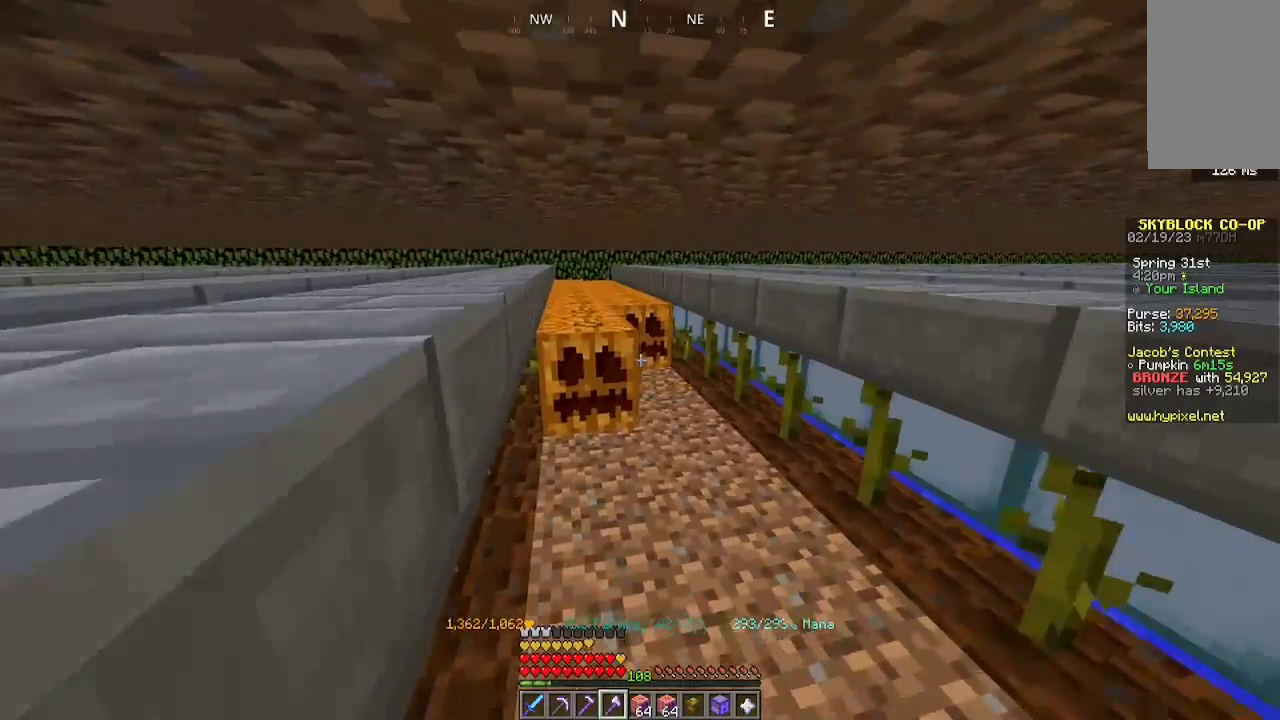
{"keys": ["a", "w"], "mouse": ["left"], "events": []}
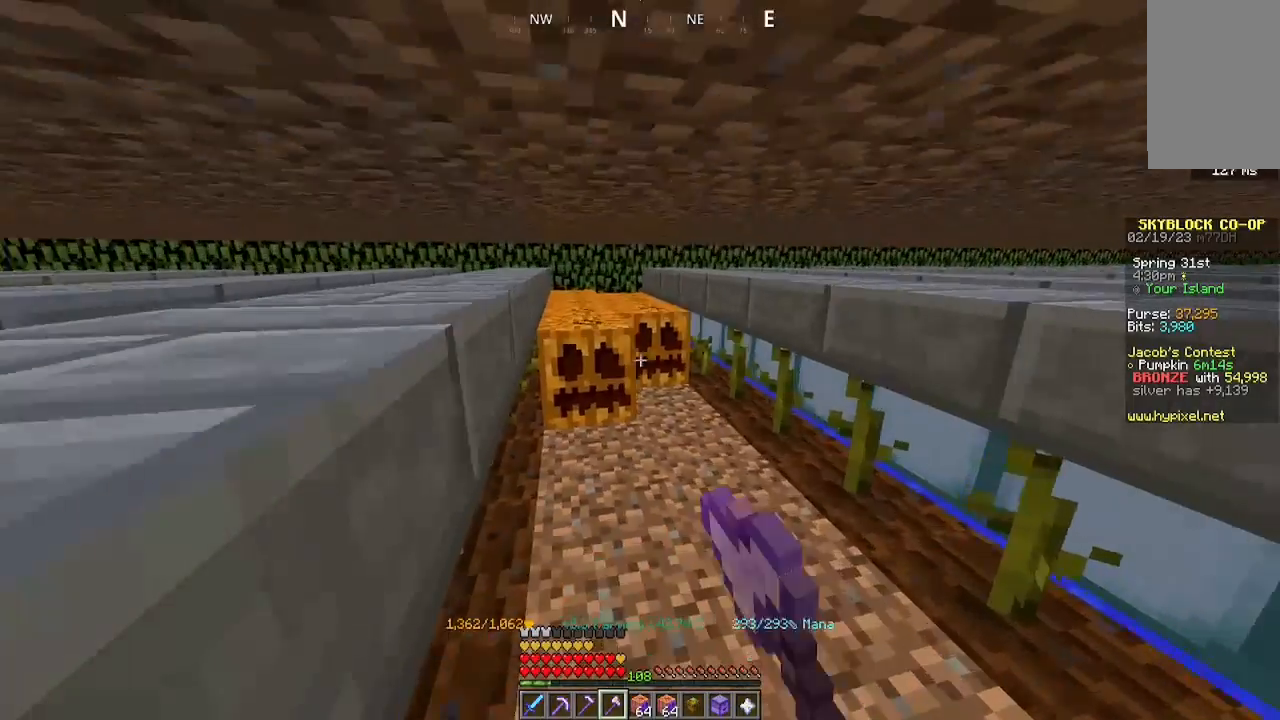
{"keys": ["a", "w"], "mouse": ["left"], "events": []}
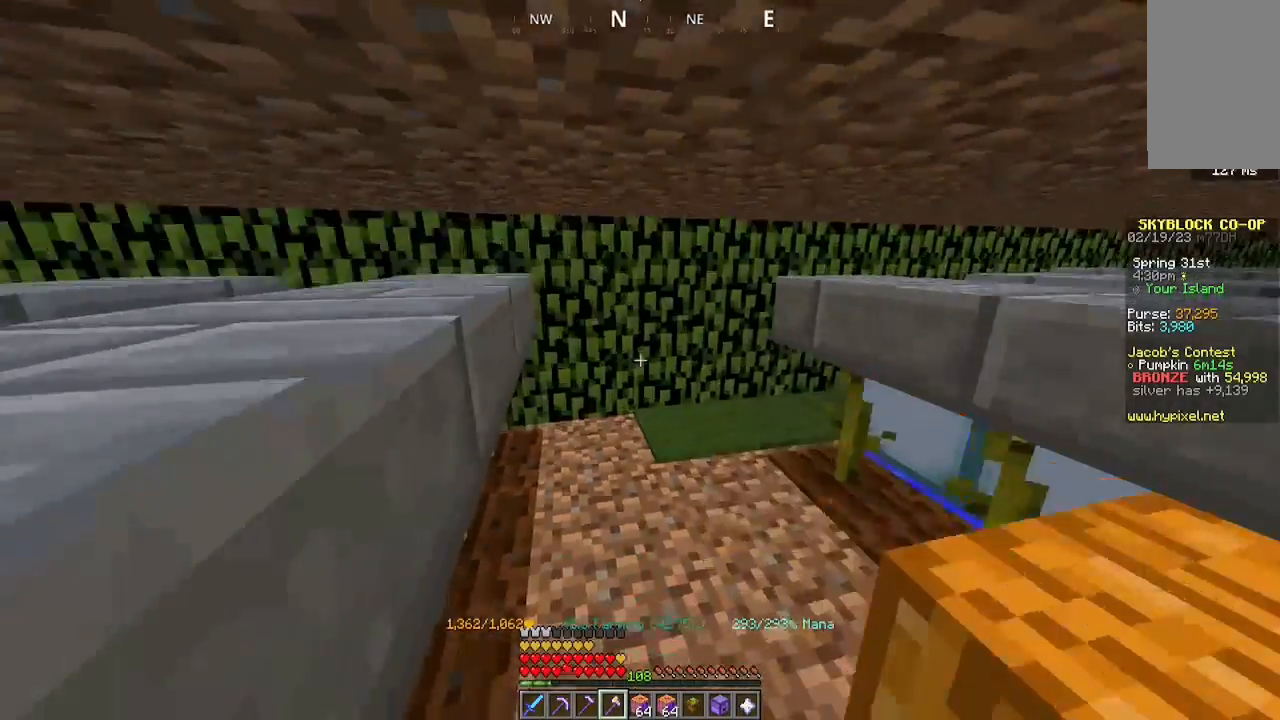
{"keys": ["a", "w"], "mouse": [], "events": [[33, "mouse_left", "up"]]}
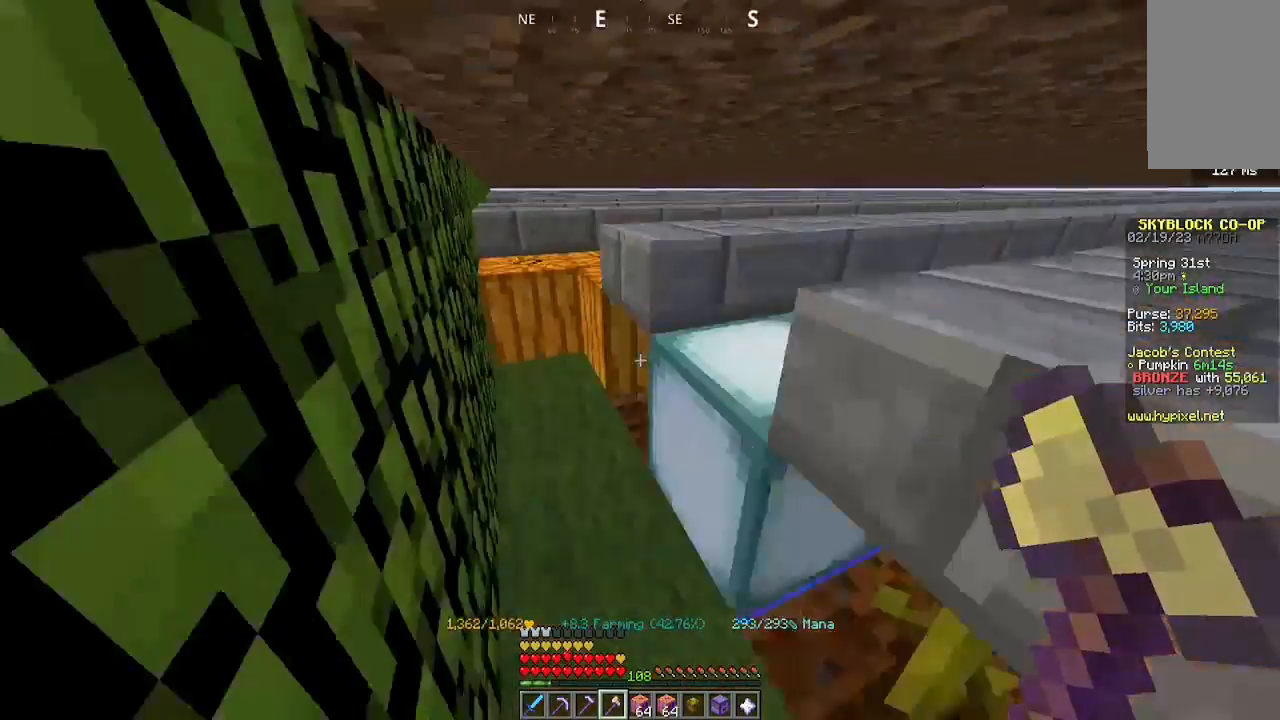
{"keys": [], "mouse": [], "events": [[300, "mouse_left", "down"], [300, "w", "up"], [433, "a", "up"], [500, "mouse_left", "up"]]}
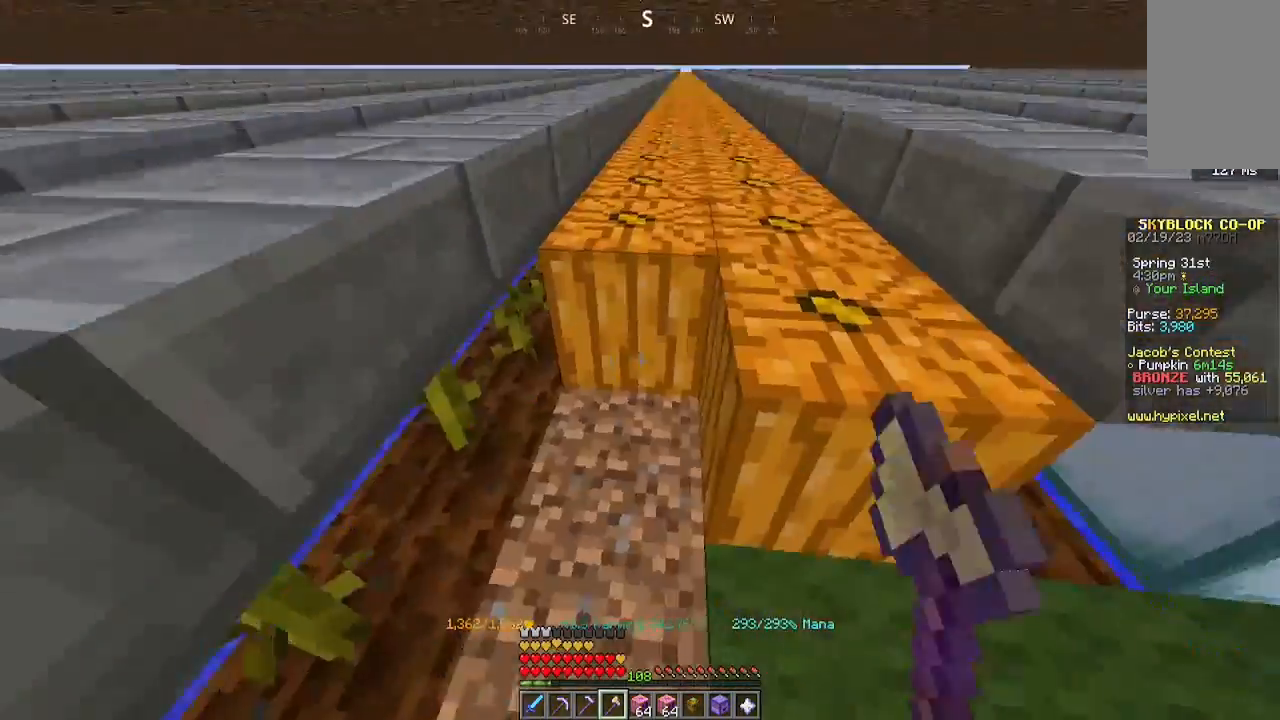
{"keys": [], "mouse": ["left"], "events": [[133, "mouse_left", "down"], [167, "a", "down"], [233, "a", "up"], [233, "mouse_left", "up"], [467, "mouse_left", "down"]]}
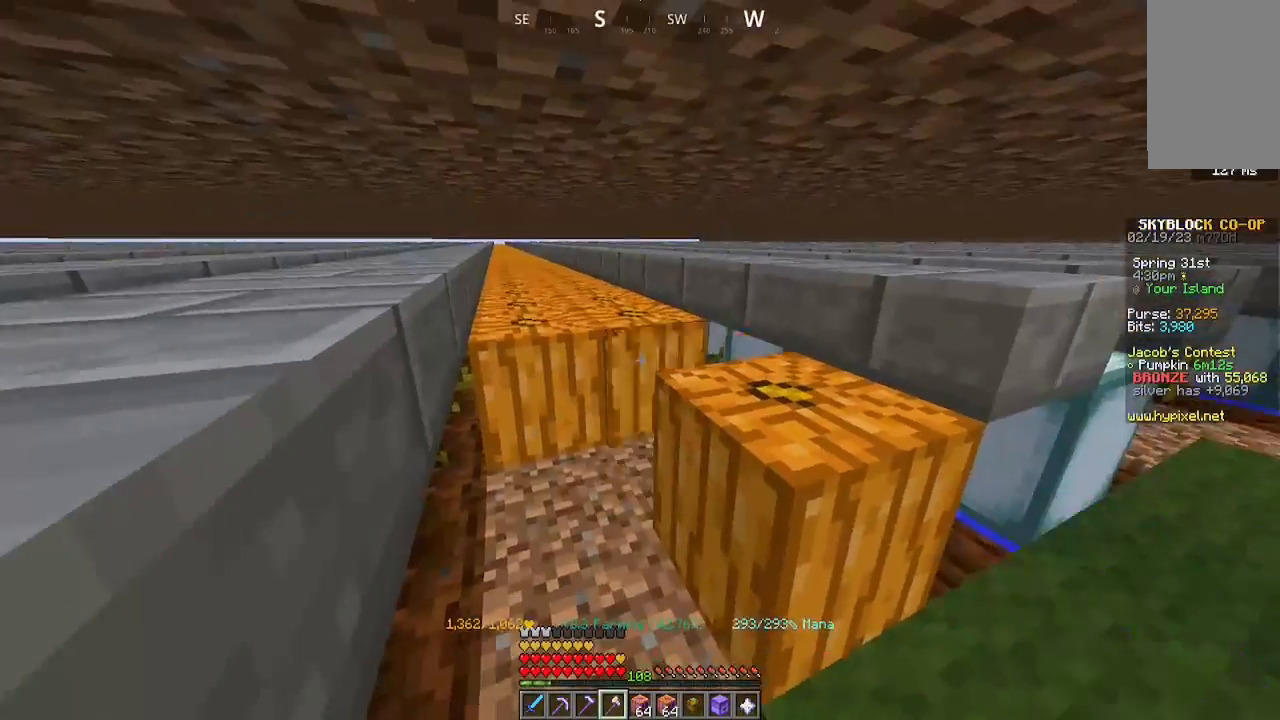
{"keys": ["a", "w"], "mouse": ["left"], "events": [[133, "a", "down"], [267, "w", "down"]]}
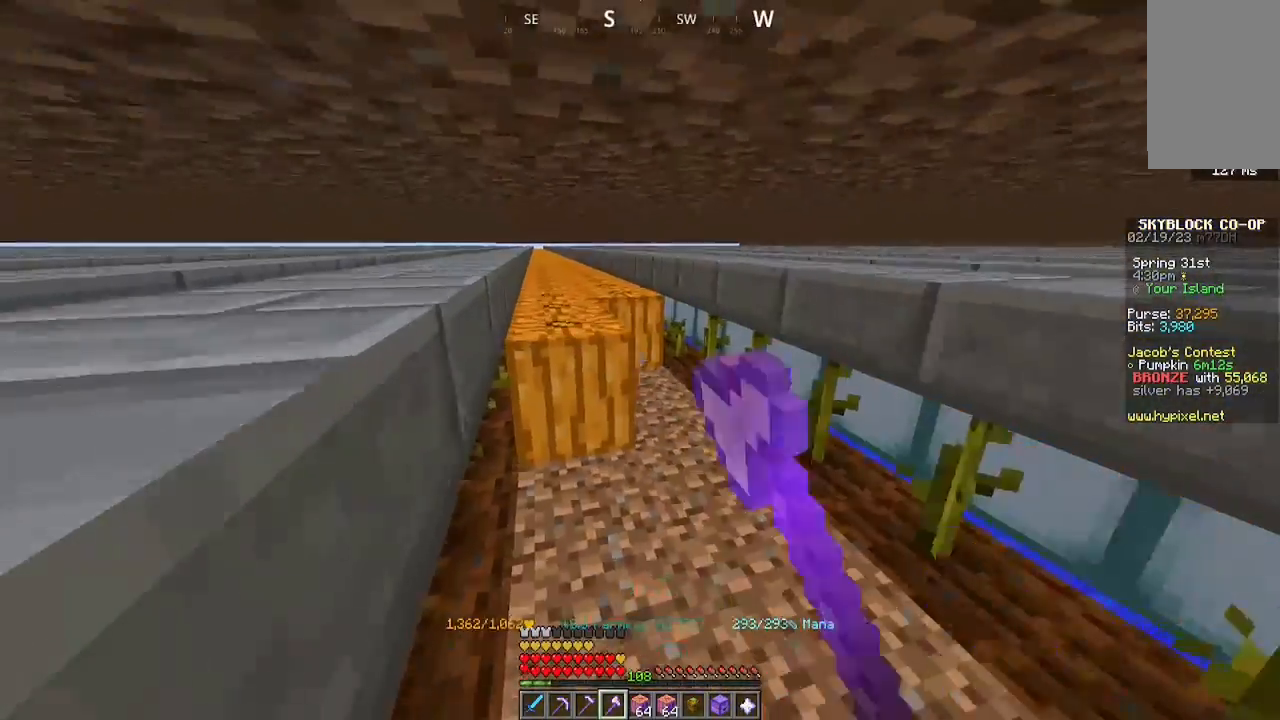
{"keys": ["a", "w"], "mouse": ["left"], "events": []}
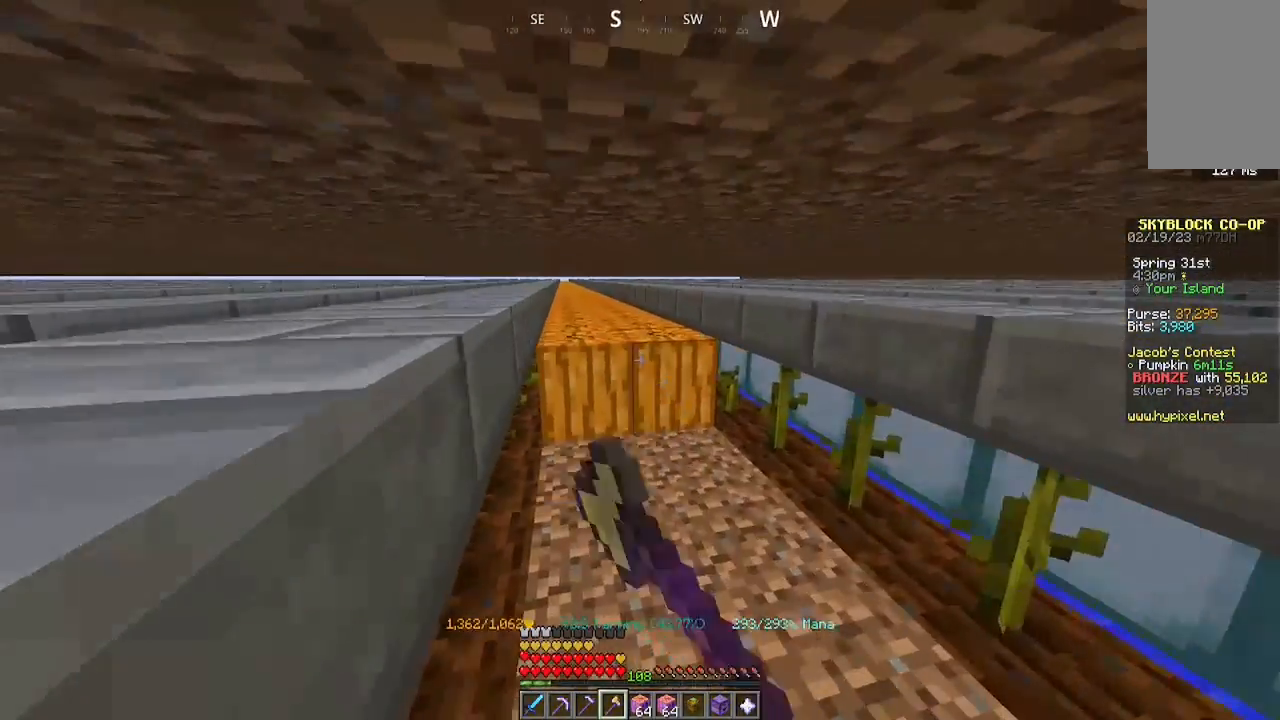
{"keys": ["a", "w"], "mouse": ["left"], "events": []}
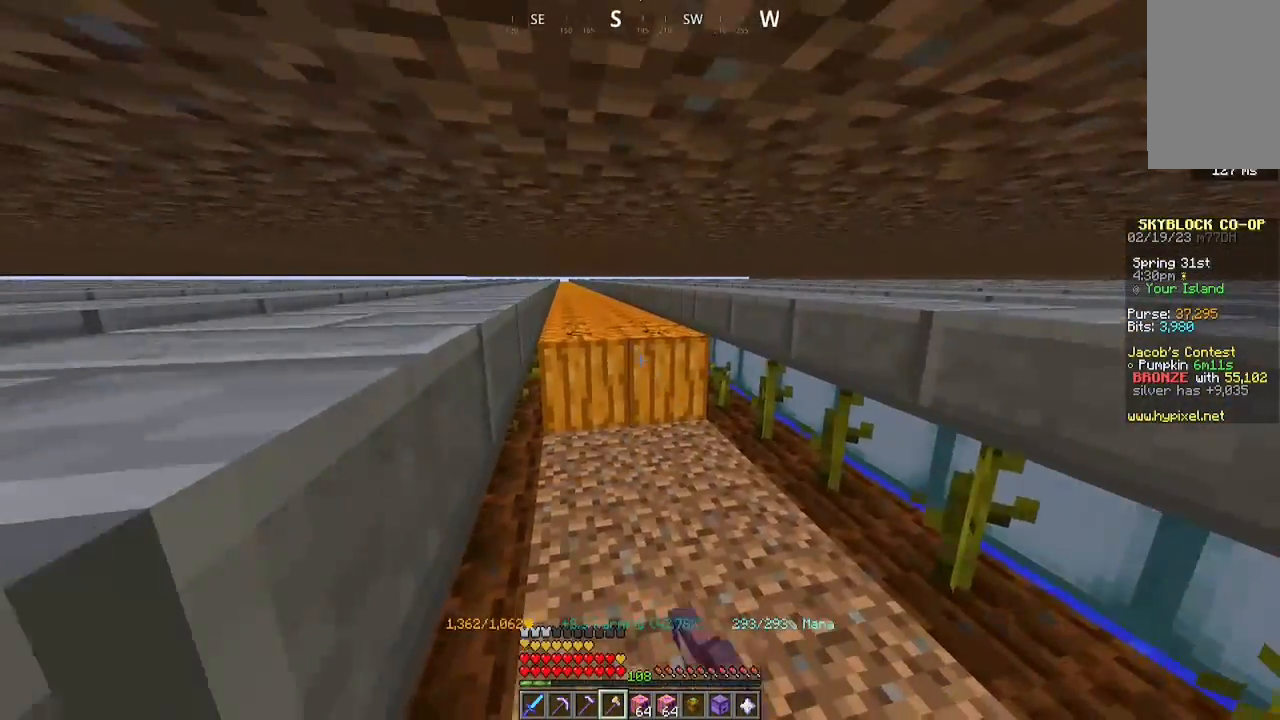
{"keys": ["a", "w"], "mouse": ["left"], "events": []}
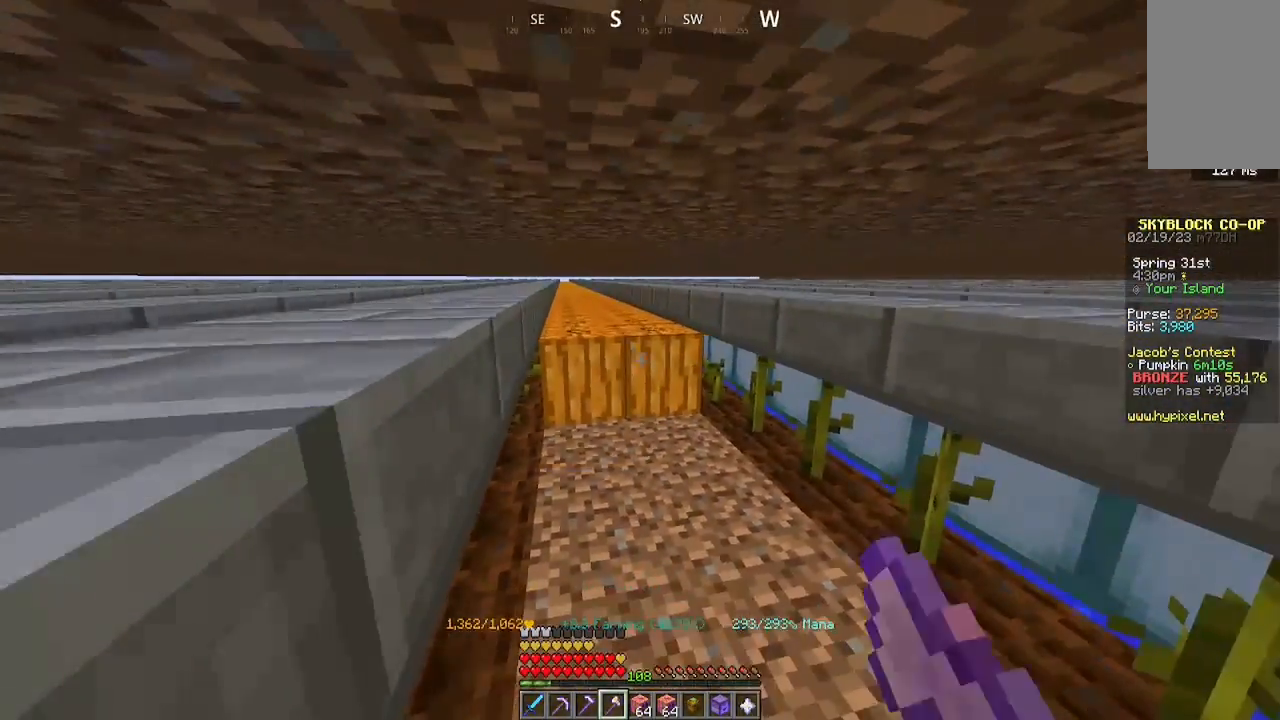
{"keys": ["a", "w"], "mouse": ["left"], "events": []}
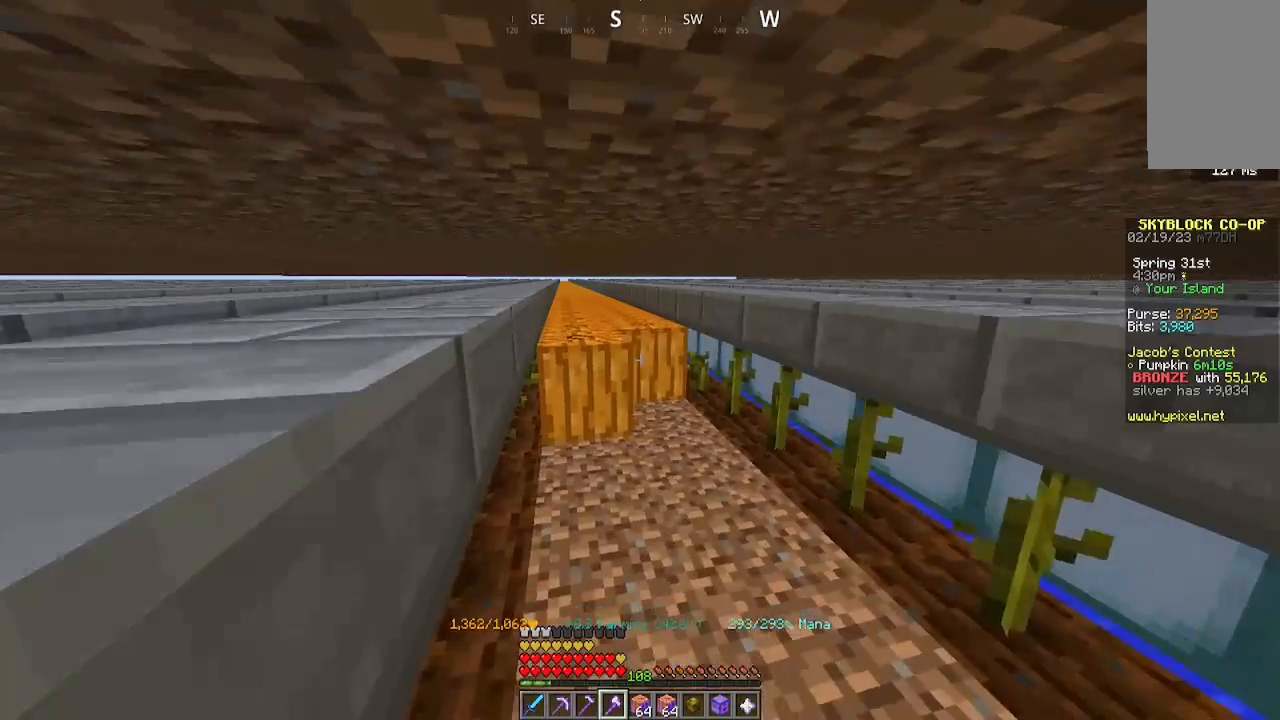
{"keys": ["a", "w"], "mouse": ["left"], "events": []}
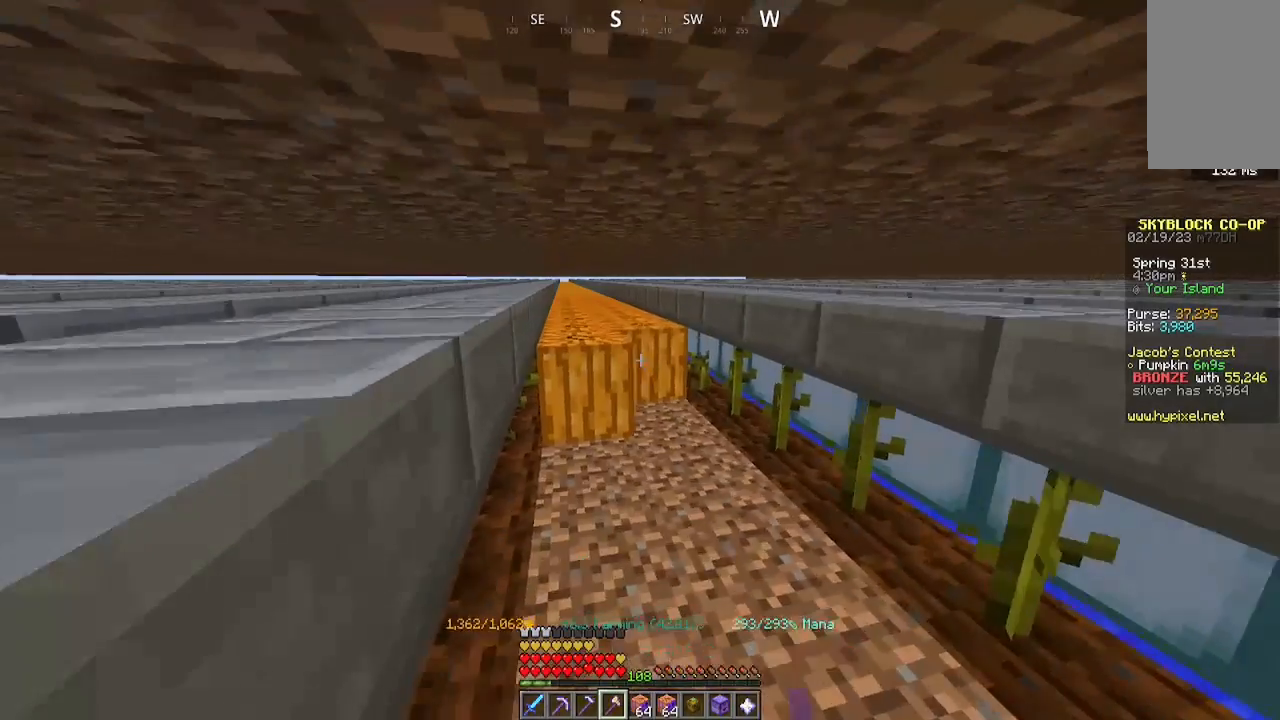
{"keys": ["a", "w"], "mouse": ["left"], "events": []}
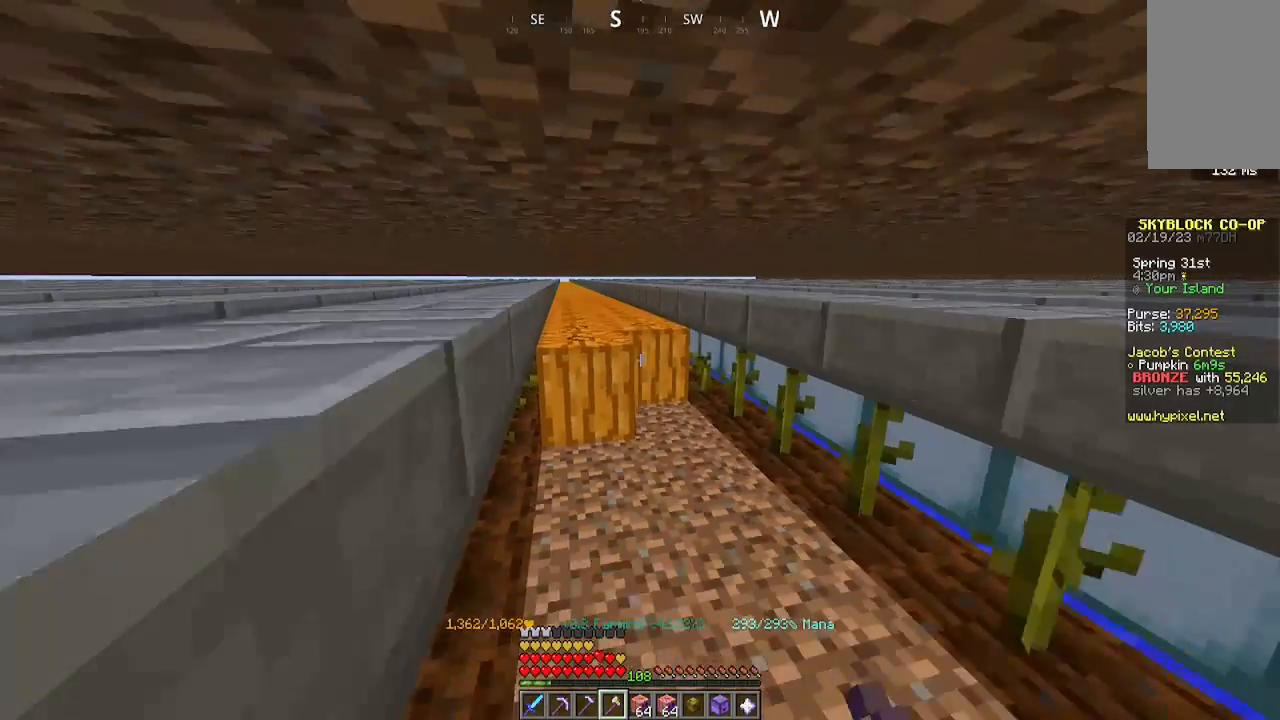
{"keys": ["a", "w"], "mouse": ["left"], "events": []}
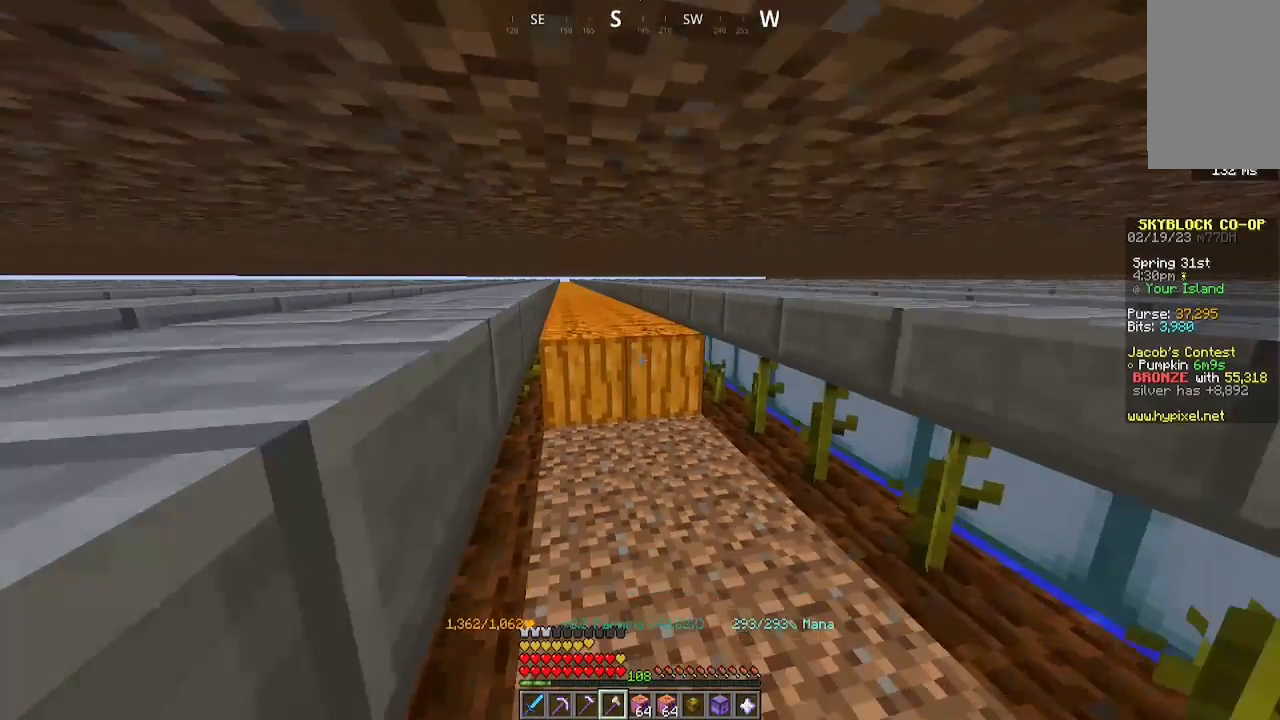
{"keys": ["a", "w"], "mouse": ["left"], "events": []}
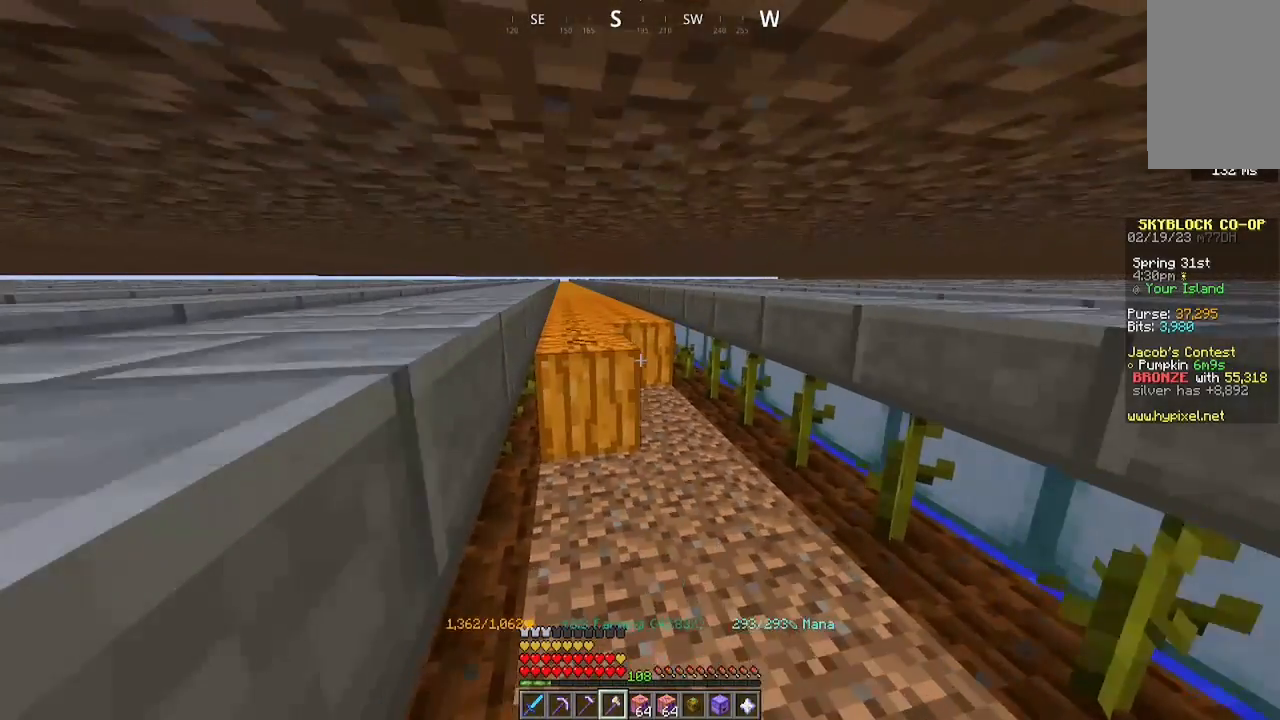
{"keys": ["a", "w"], "mouse": ["left"], "events": []}
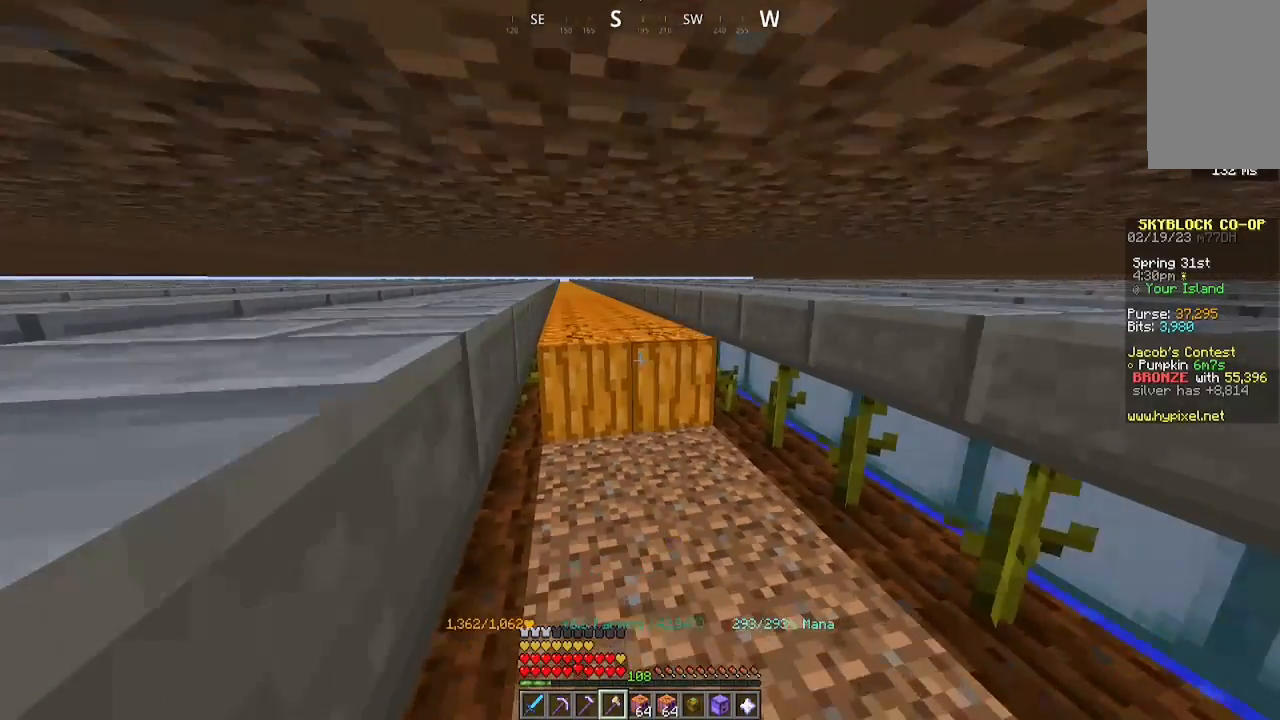
{"keys": ["a", "w"], "mouse": ["left"], "events": []}
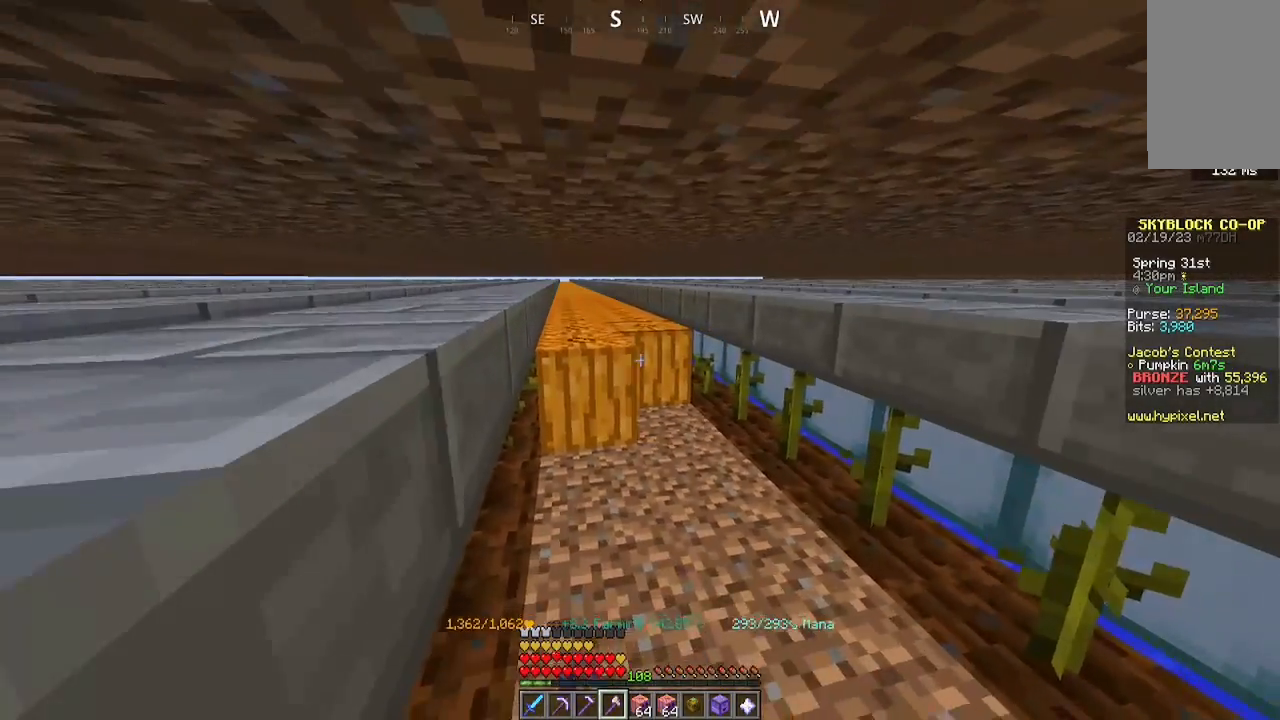
{"keys": ["a", "w"], "mouse": ["left"], "events": []}
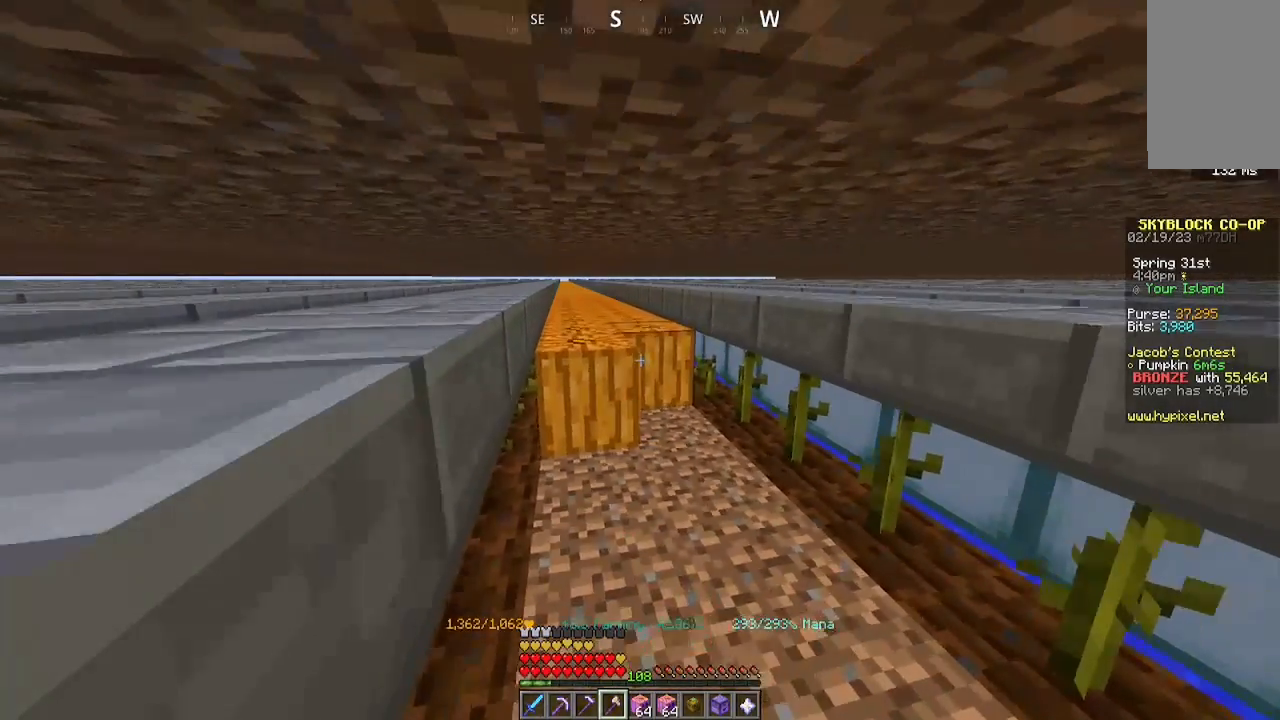
{"keys": ["a", "w"], "mouse": ["left"], "events": []}